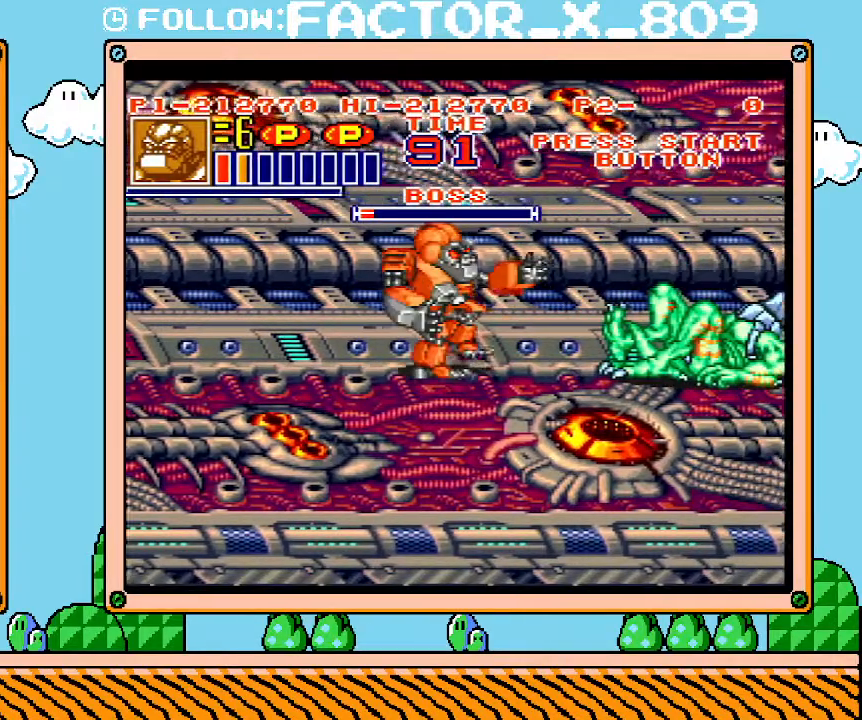
Gameplay with a controller (Nintendo layout); each line is a JSON object with the inputs held at the frame after it. "events" lists button and stick changes between this image and that frame as [ms after this image, input, new state], when the widget could be followed in between. Not read: A B L3 R3 START.
{"buttons": [], "events": [[250, "X", "down"], [350, "DPAD_RIGHT", "up"], [350, "X", "up"], [417, "X", "down"], [483, "X", "up"]]}
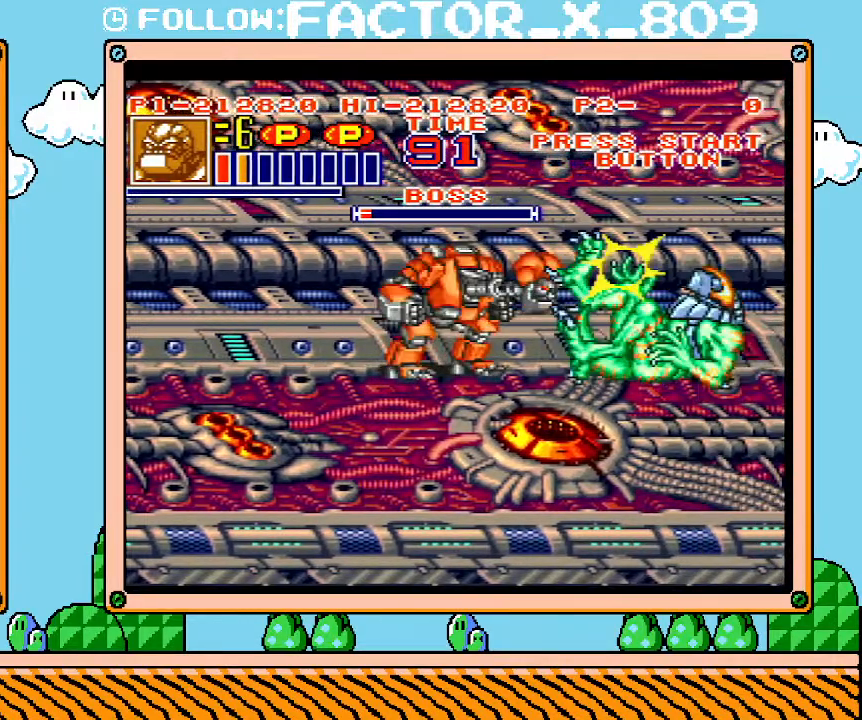
{"buttons": [], "events": [[33, "X", "down"], [100, "X", "up"], [167, "X", "down"], [233, "X", "up"], [283, "X", "down"], [350, "DPAD_RIGHT", "down"], [350, "X", "up"], [417, "X", "down"], [433, "DPAD_RIGHT", "up"], [483, "X", "up"]]}
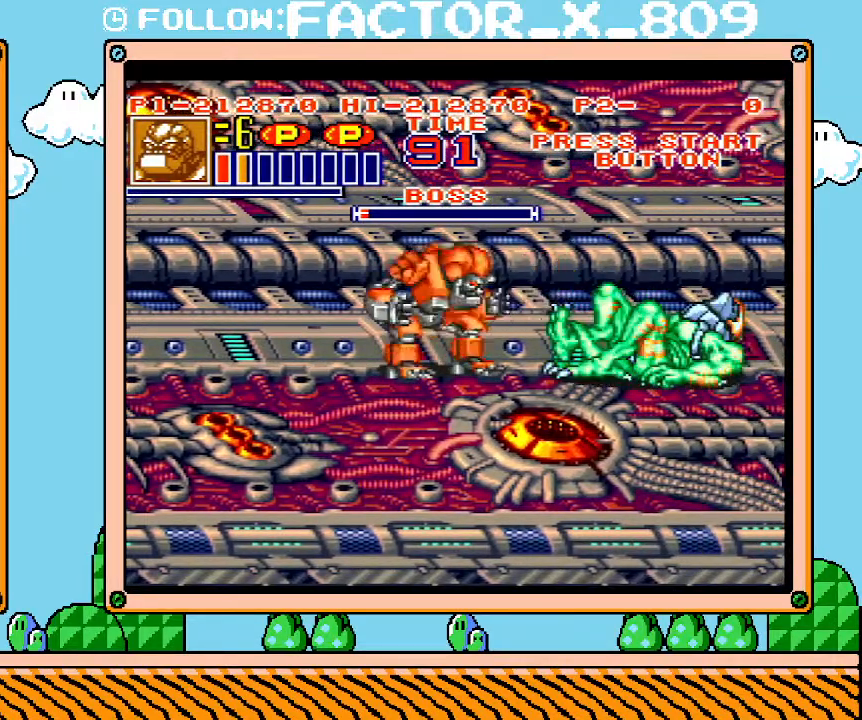
{"buttons": [], "events": [[33, "X", "down"], [100, "X", "up"], [167, "X", "down"], [217, "X", "up"], [283, "X", "down"], [350, "X", "up"]]}
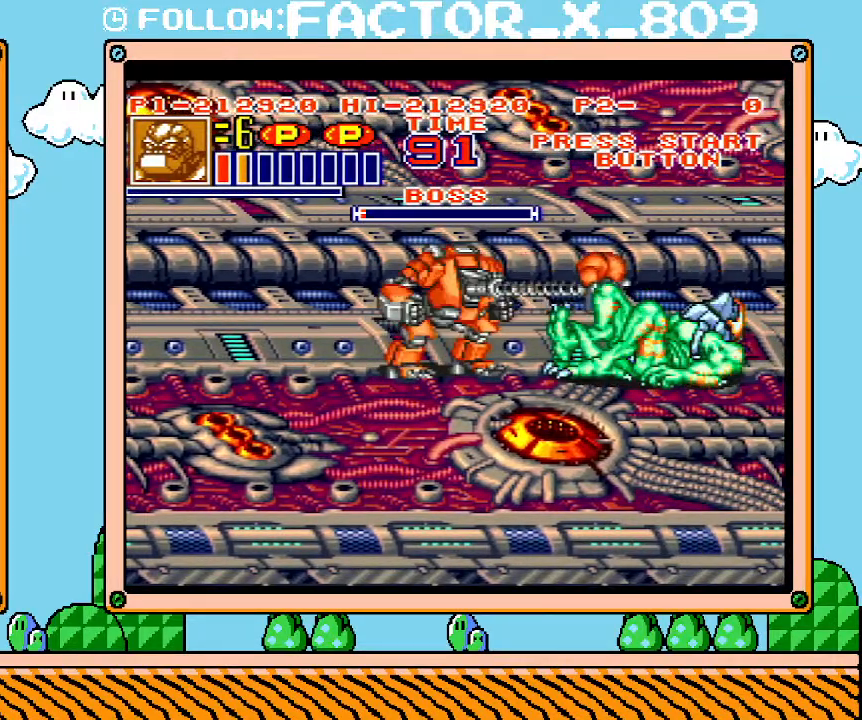
{"buttons": ["X"], "events": [[33, "X", "down"], [100, "X", "up"], [250, "X", "down"], [350, "X", "up"], [417, "X", "down"]]}
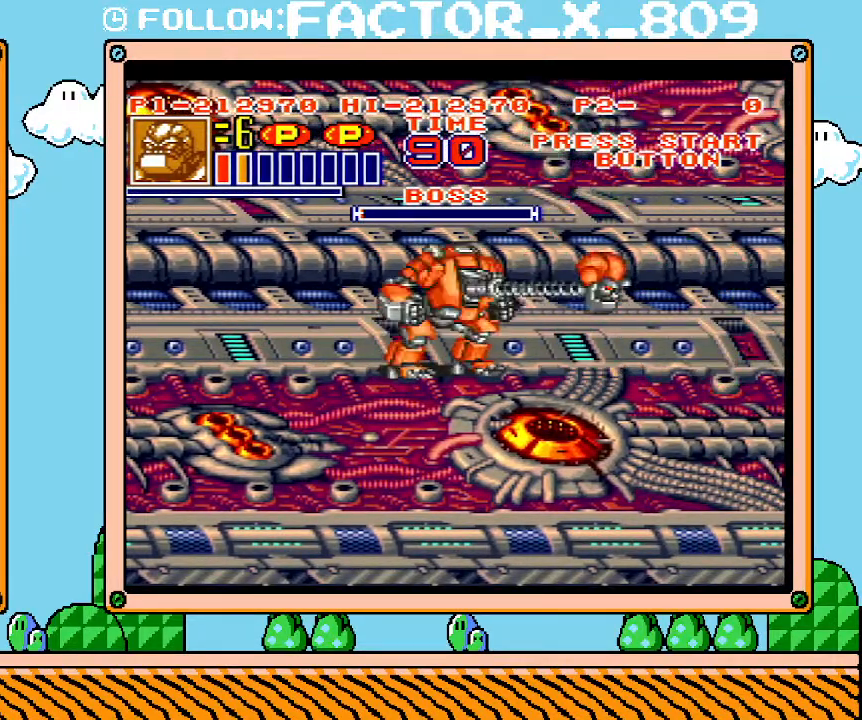
{"buttons": ["DPAD_UP", "DPAD_LEFT"], "events": [[33, "X", "up"], [283, "DPAD_UP", "down"], [350, "DPAD_LEFT", "down"]]}
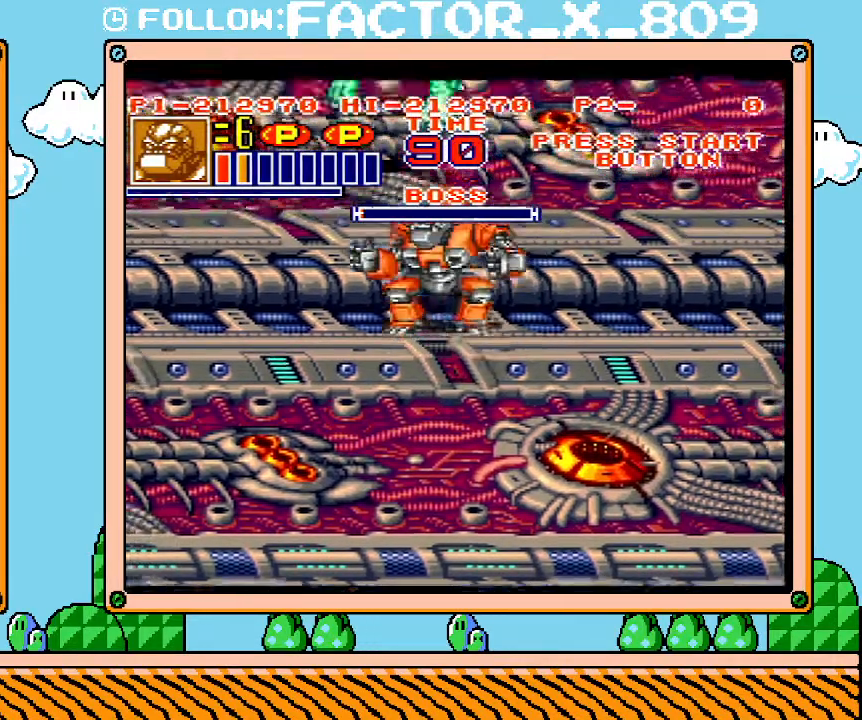
{"buttons": [], "events": [[250, "DPAD_UP", "up"], [483, "DPAD_LEFT", "up"]]}
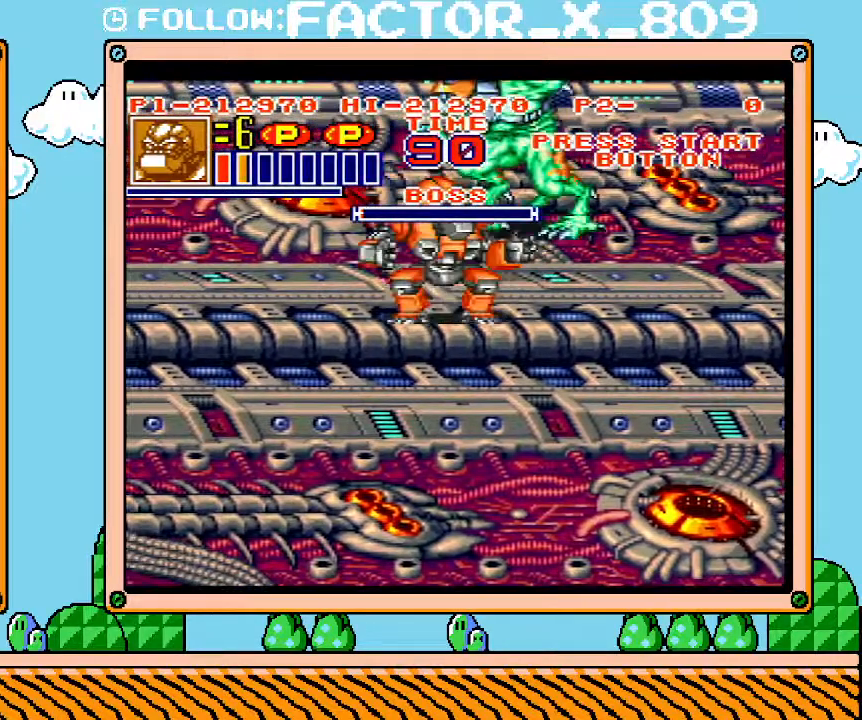
{"buttons": ["DPAD_UP", "DPAD_RIGHT"], "events": [[317, "DPAD_UP", "down"], [350, "DPAD_RIGHT", "down"], [417, "X", "down"], [500, "X", "up"]]}
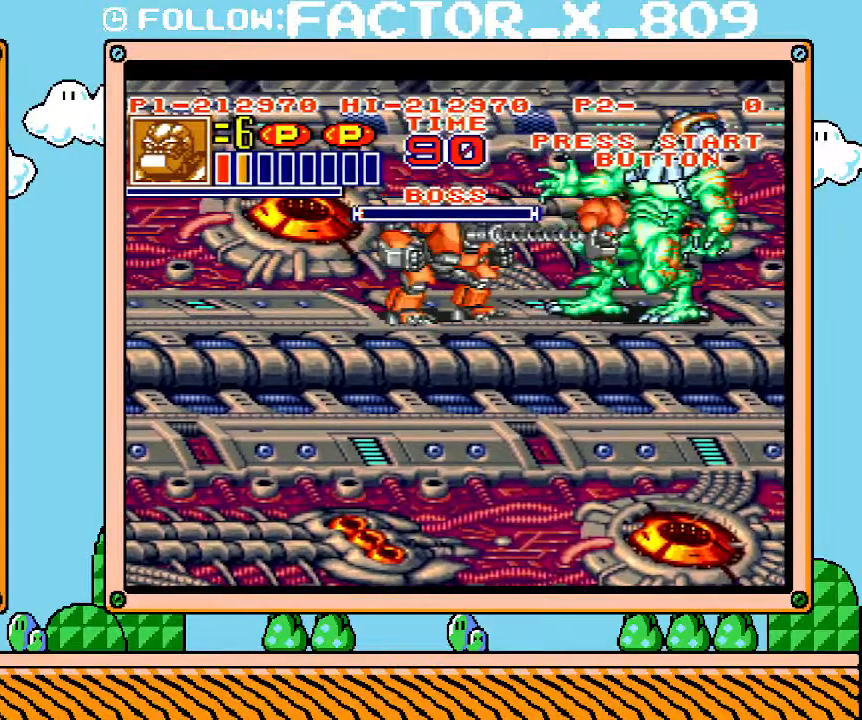
{"buttons": [], "events": [[33, "DPAD_RIGHT", "up"], [33, "DPAD_UP", "up"], [67, "X", "down"], [133, "X", "up"], [233, "DPAD_RIGHT", "down"], [283, "DPAD_RIGHT", "up"]]}
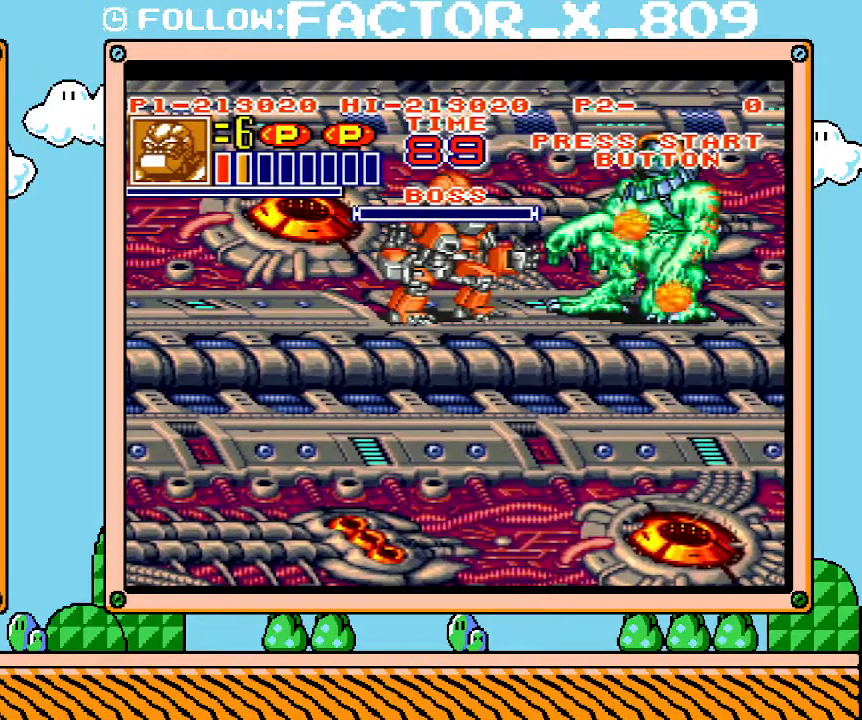
{"buttons": ["L1"], "events": [[17, "L1", "down"]]}
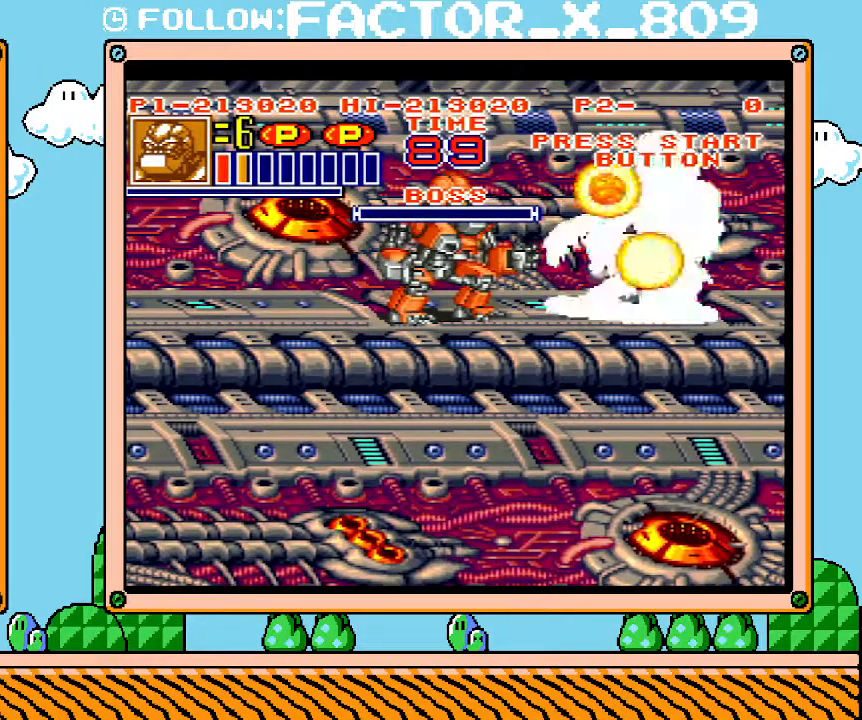
{"buttons": ["L1"], "events": []}
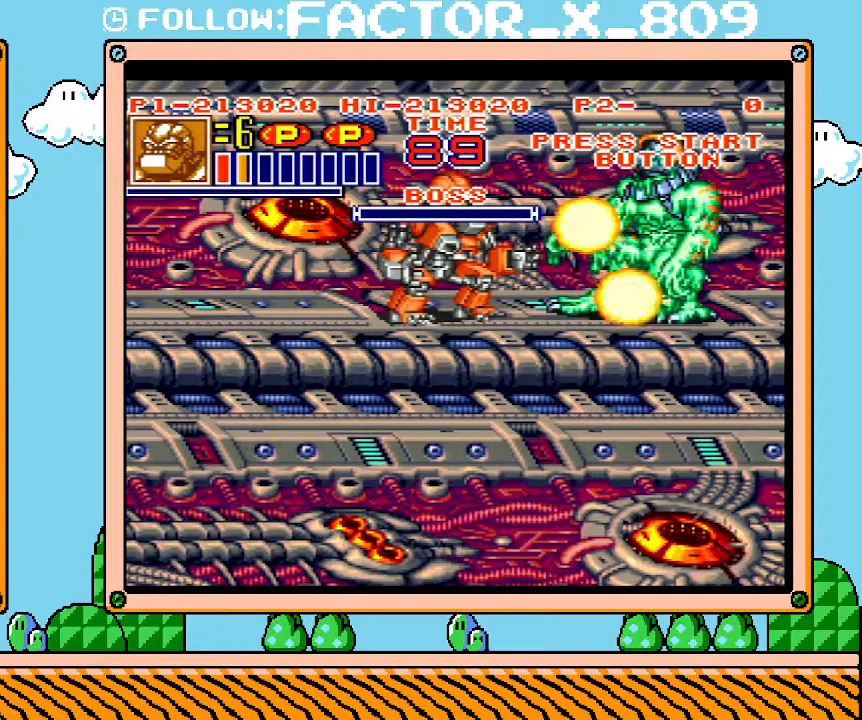
{"buttons": ["L1"], "events": []}
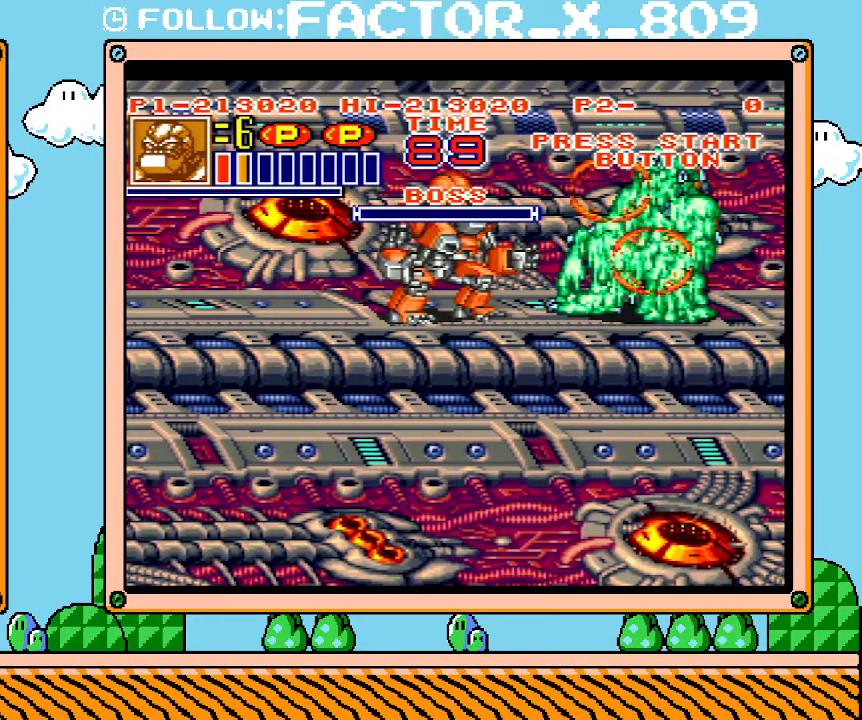
{"buttons": ["L1"], "events": []}
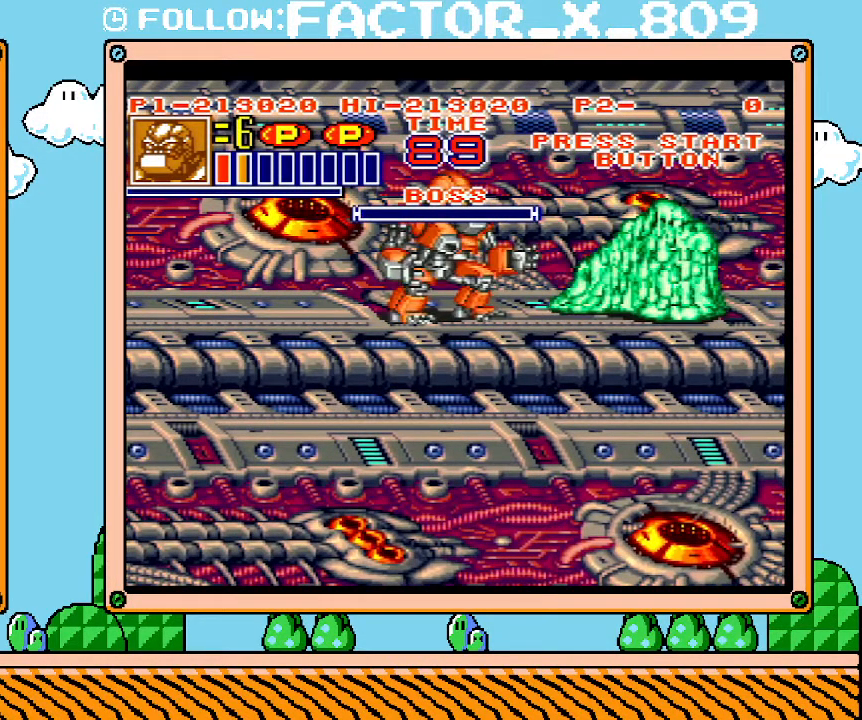
{"buttons": ["L1"], "events": []}
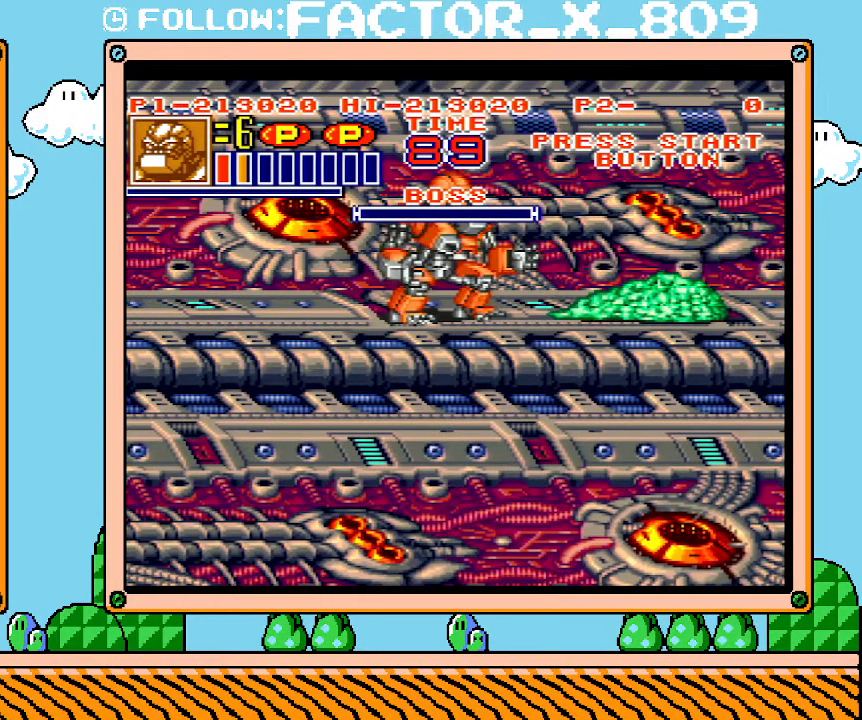
{"buttons": ["L1"], "events": []}
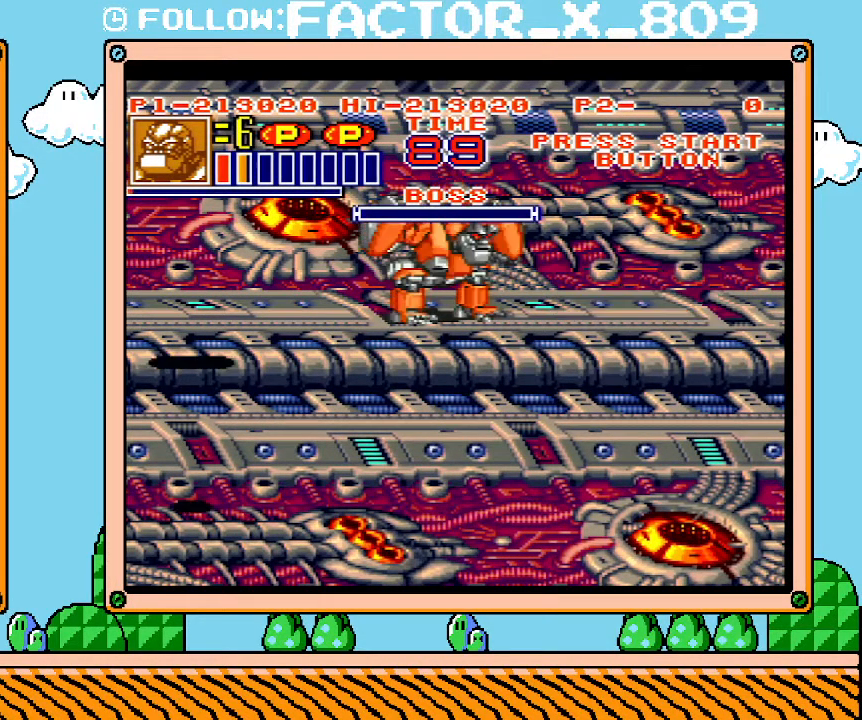
{"buttons": ["L1"], "events": []}
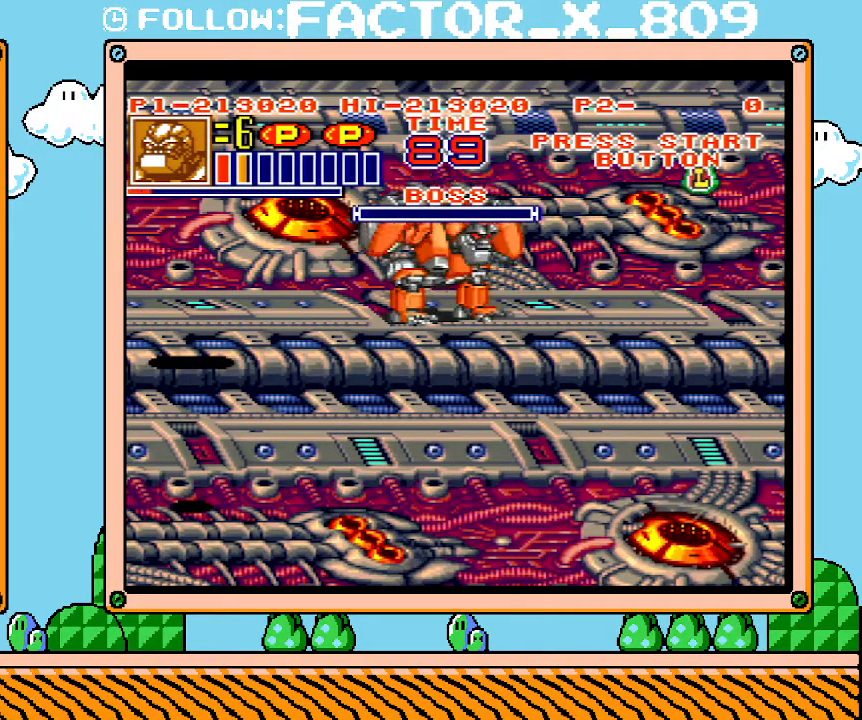
{"buttons": ["L1"], "events": []}
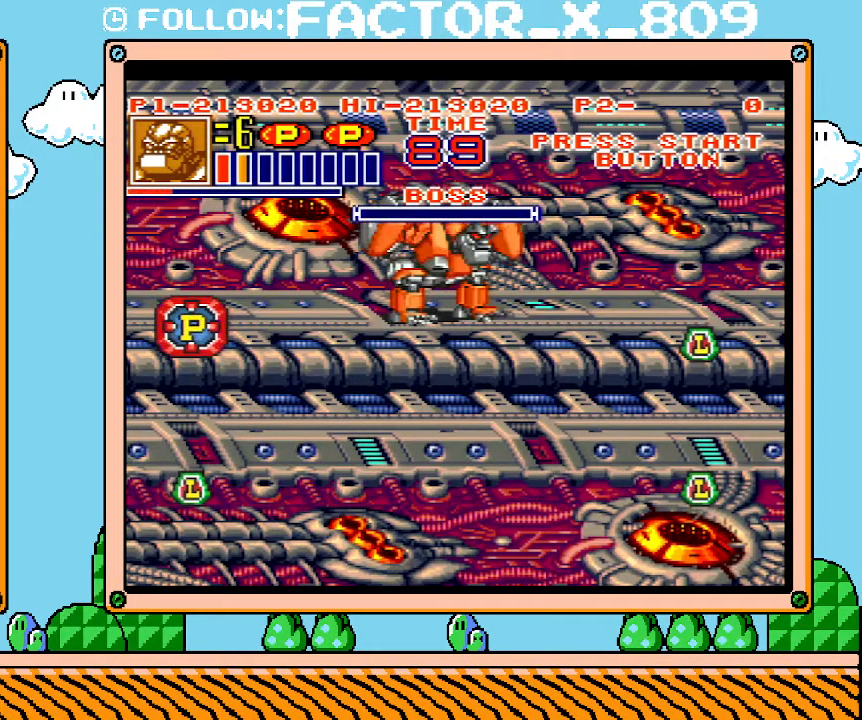
{"buttons": ["L1"], "events": []}
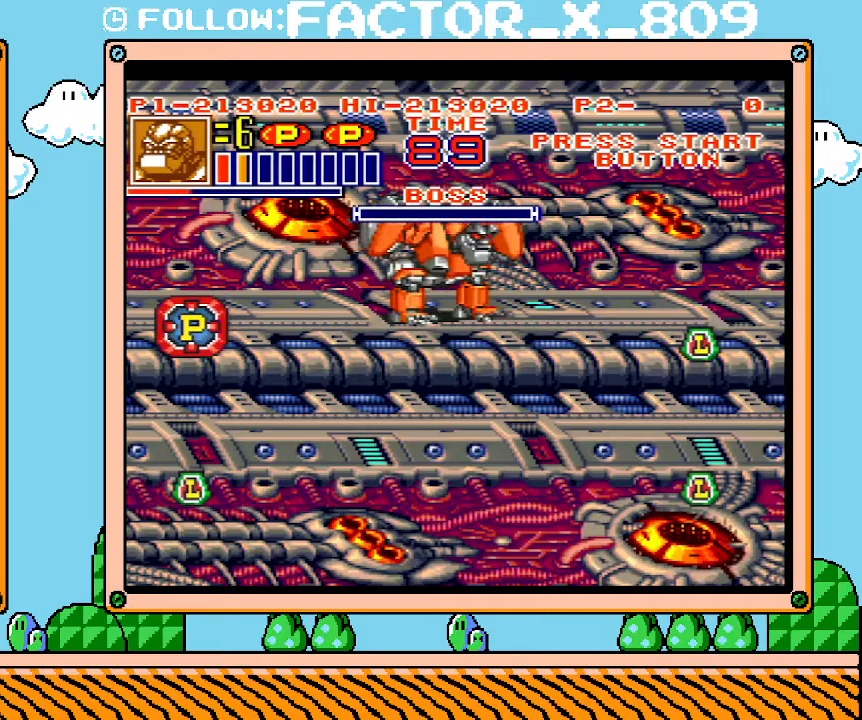
{"buttons": [], "events": [[200, "DPAD_DOWN", "down"], [267, "L1", "up"], [317, "DPAD_DOWN", "up"], [467, "DPAD_DOWN", "down"], [500, "DPAD_DOWN", "up"]]}
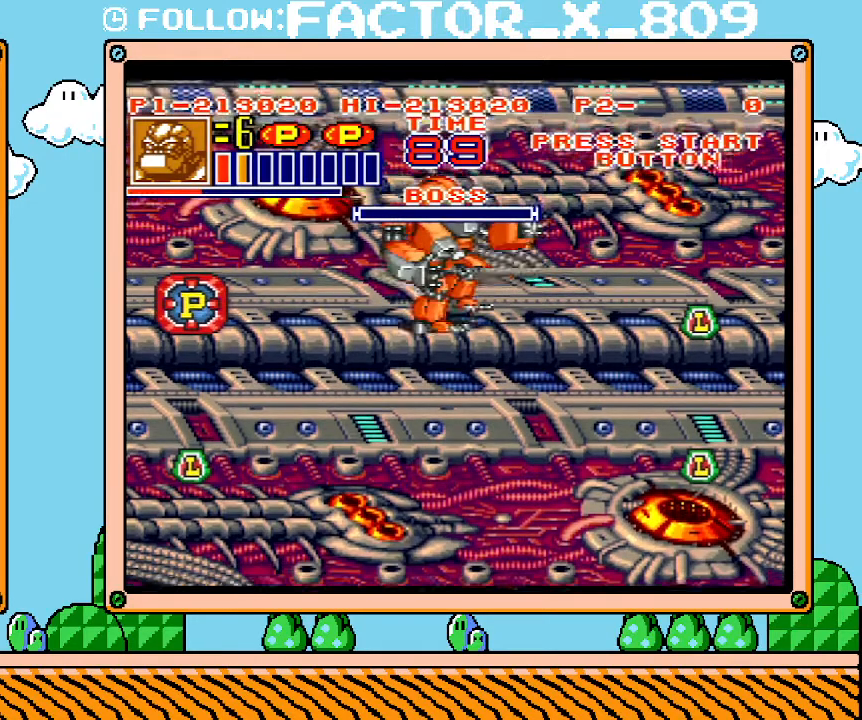
{"buttons": ["DPAD_LEFT"], "events": [[33, "DPAD_DOWN", "down"], [133, "DPAD_DOWN", "up"], [217, "DPAD_LEFT", "down"]]}
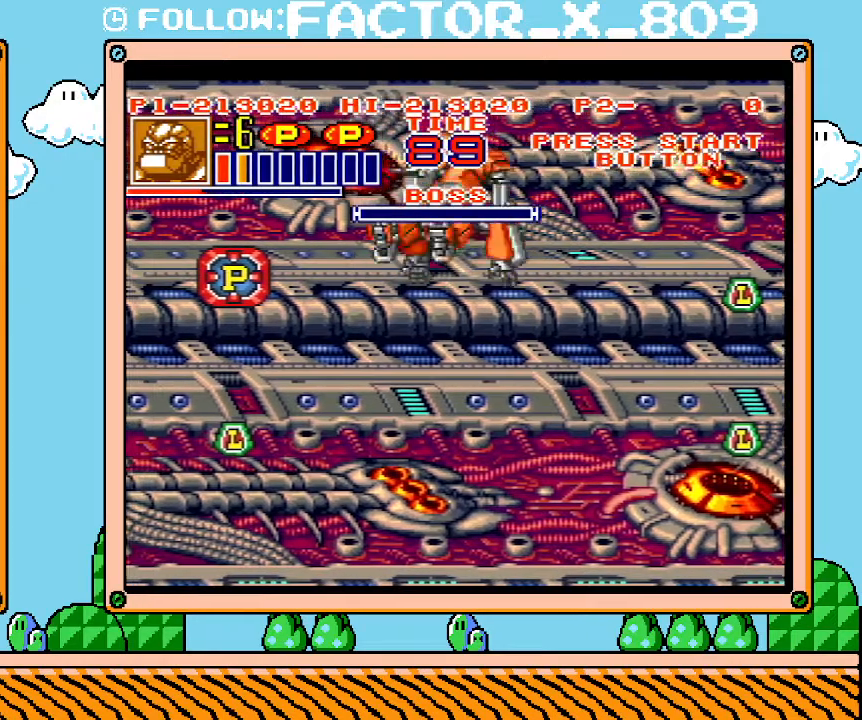
{"buttons": [], "events": [[233, "DPAD_LEFT", "up"]]}
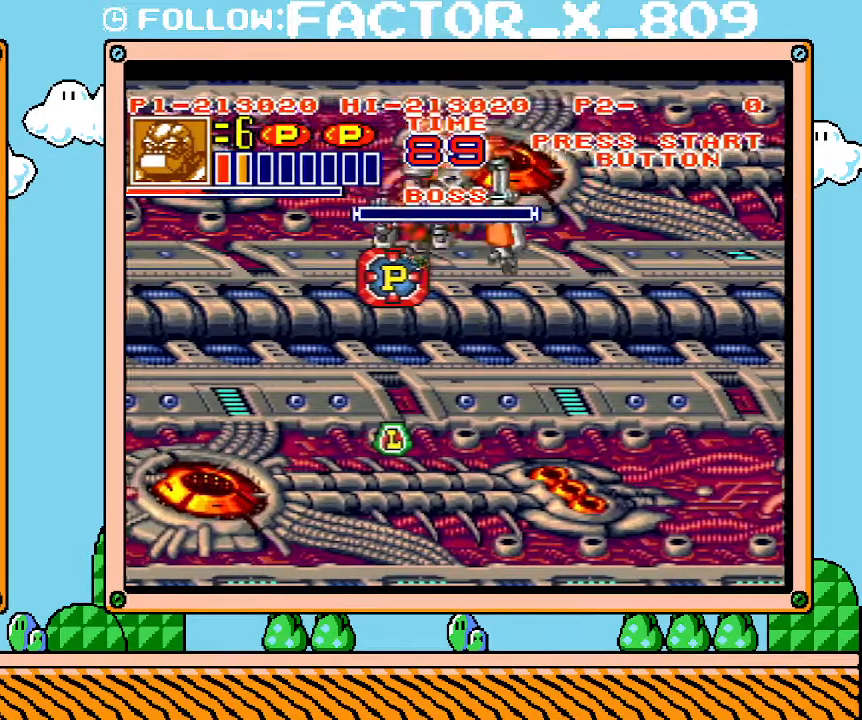
{"buttons": ["L1"], "events": [[33, "L1", "down"]]}
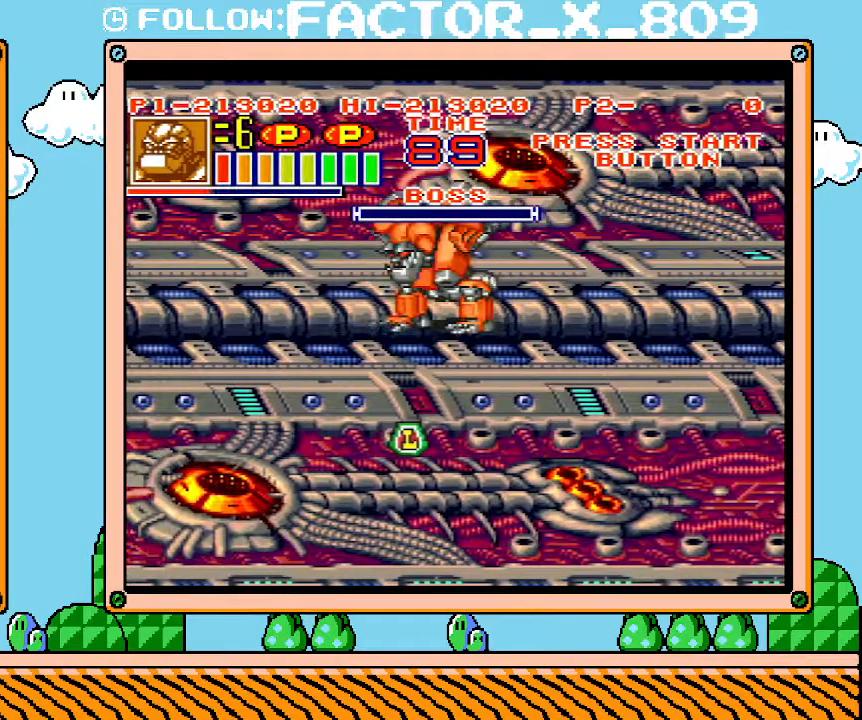
{"buttons": ["L1"], "events": []}
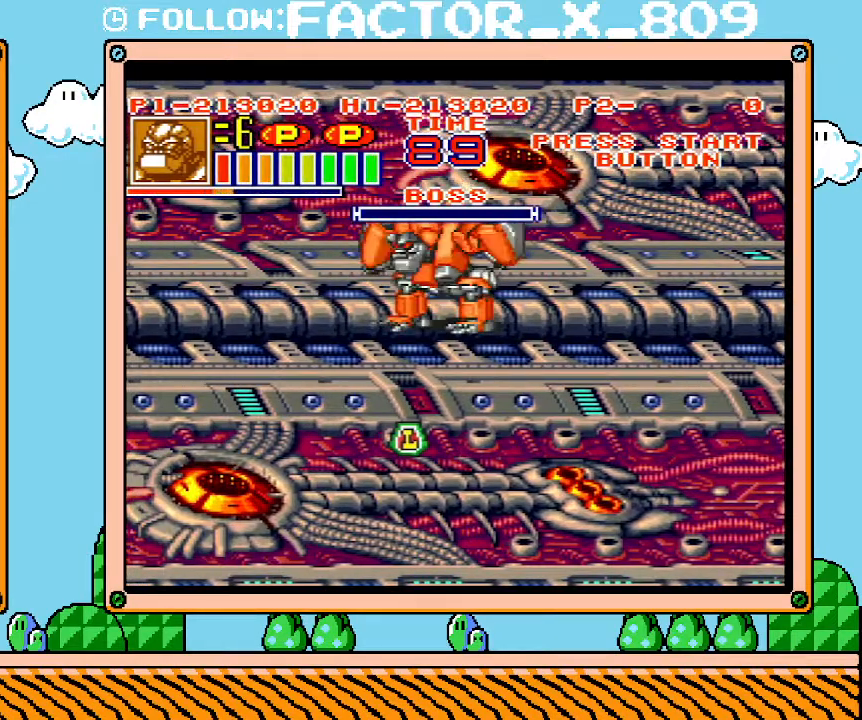
{"buttons": ["L1"], "events": []}
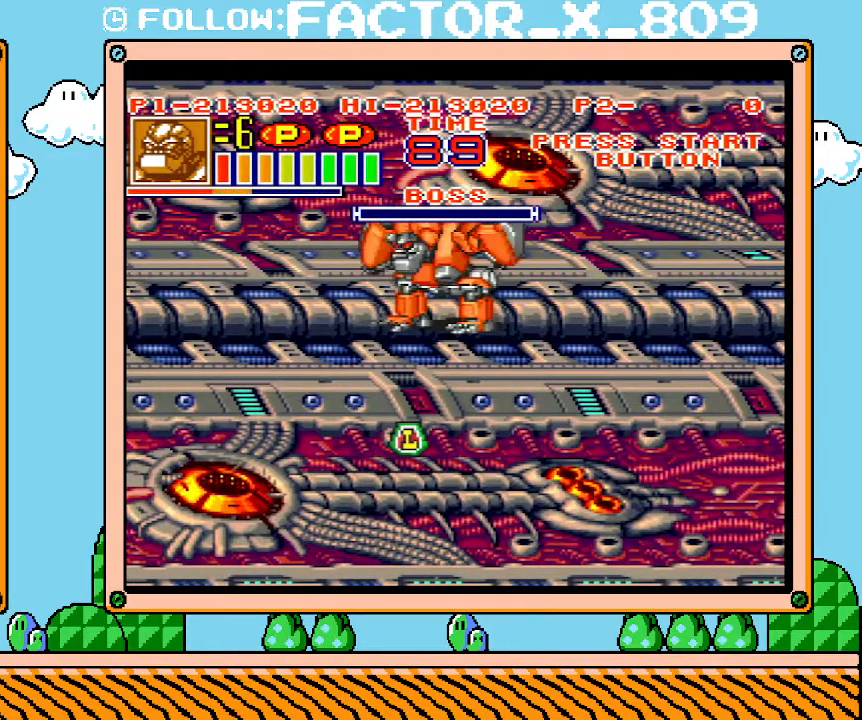
{"buttons": ["L1"], "events": []}
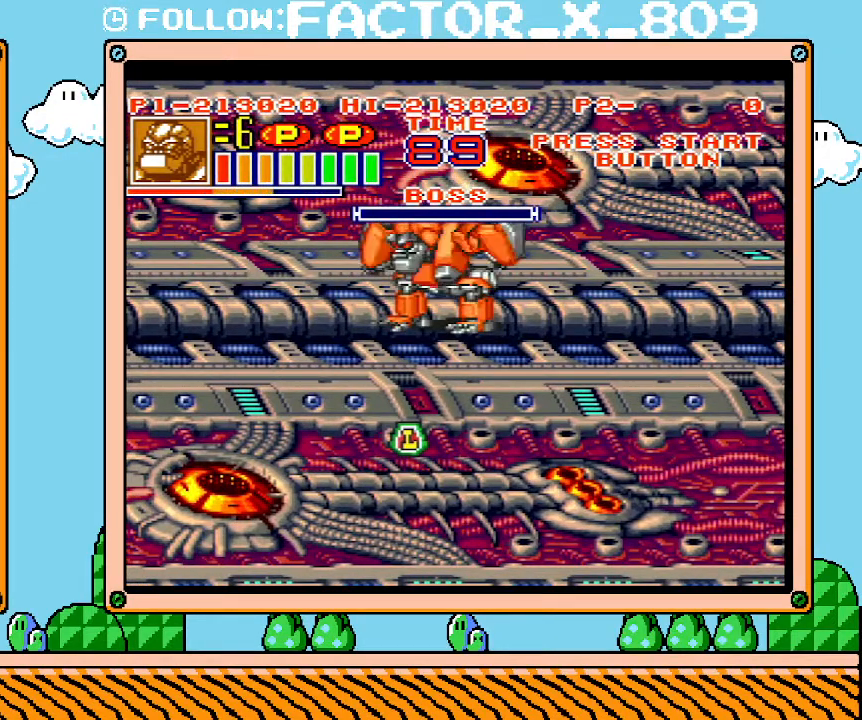
{"buttons": ["L1"], "events": []}
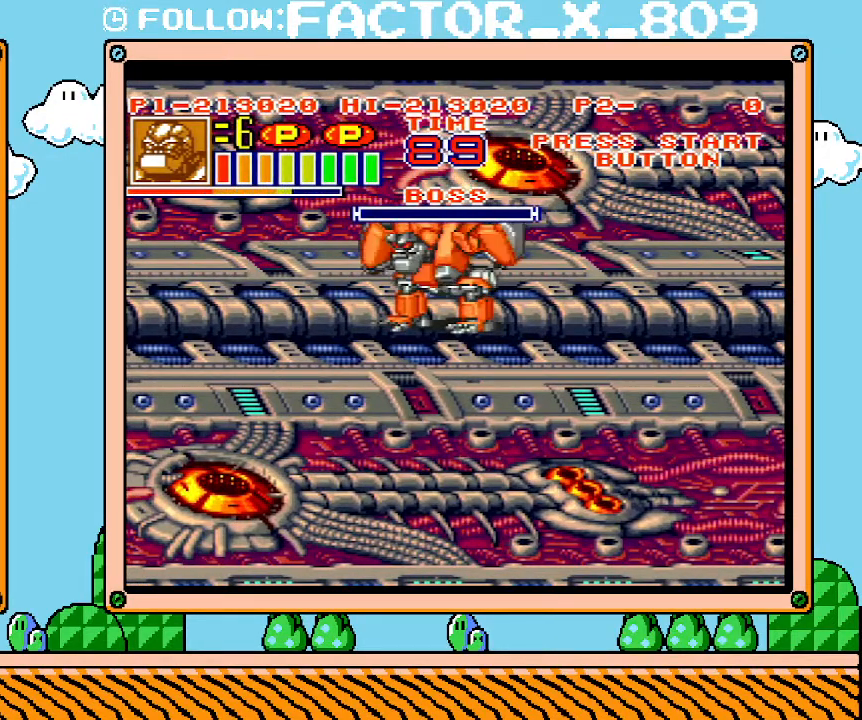
{"buttons": ["L1"], "events": []}
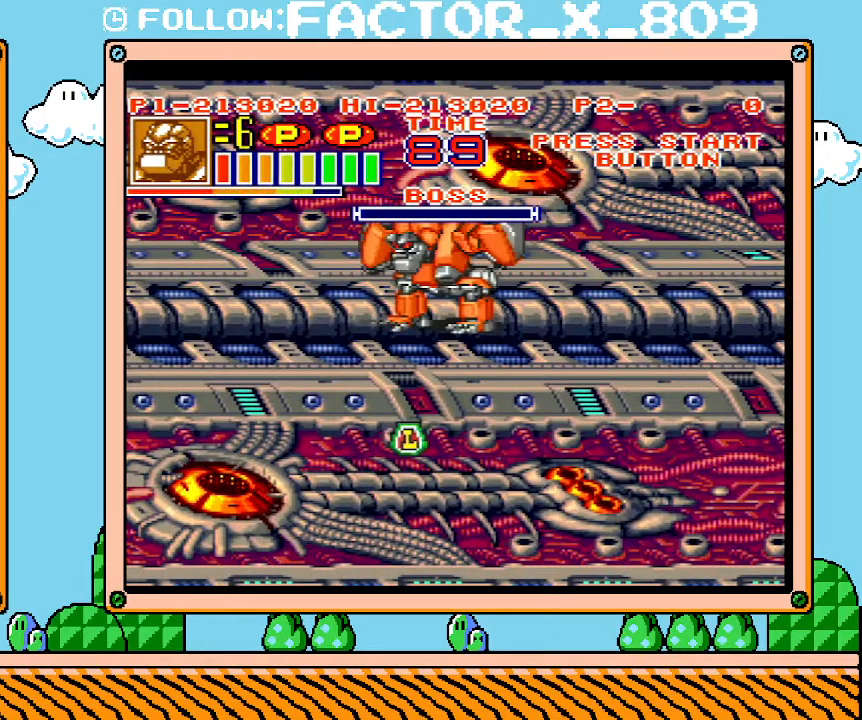
{"buttons": ["L1"], "events": []}
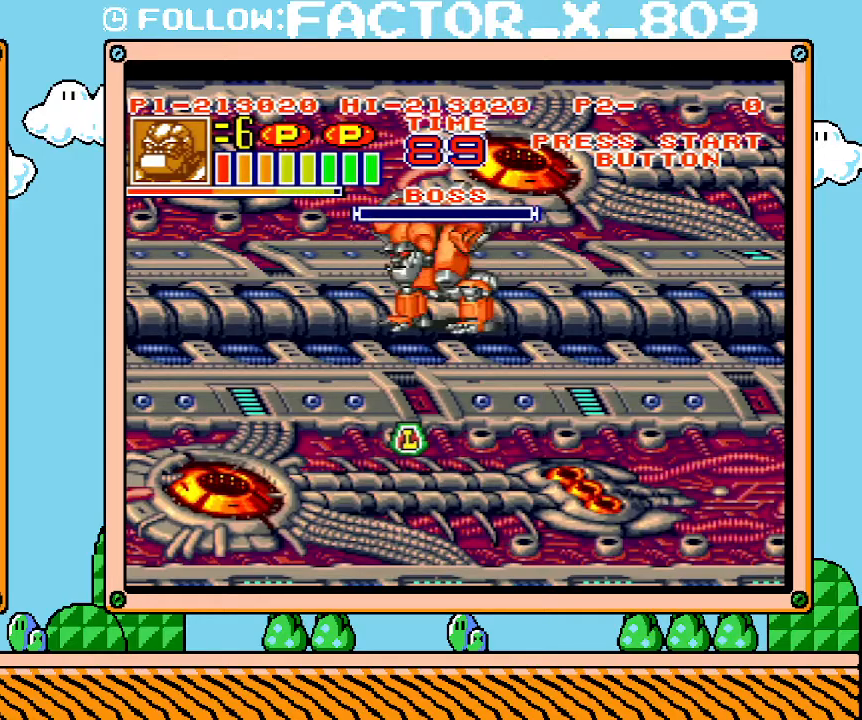
{"buttons": [], "events": [[483, "L1", "up"]]}
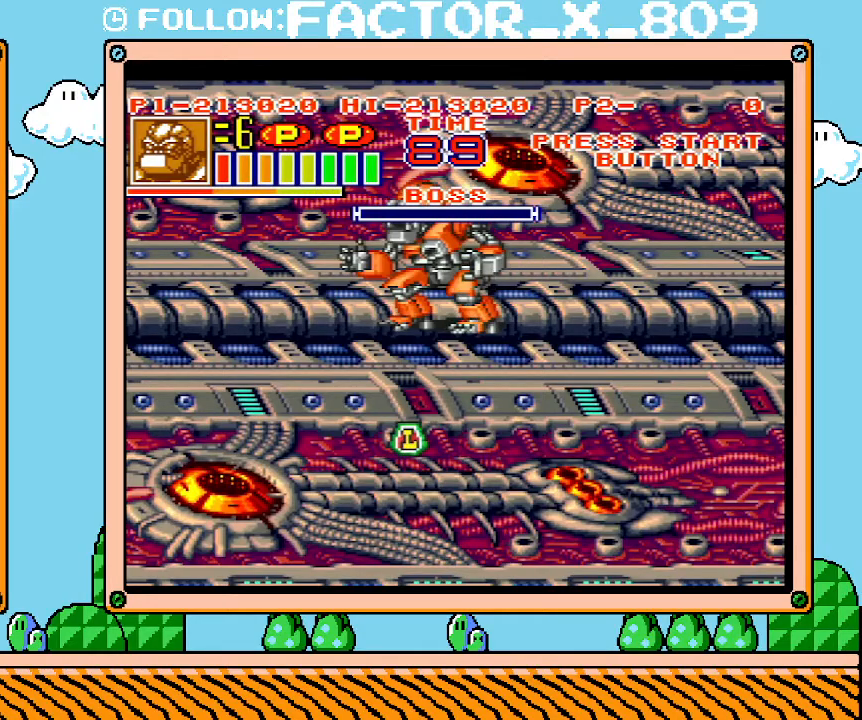
{"buttons": [], "events": [[133, "DPAD_UP", "down"], [450, "DPAD_UP", "up"]]}
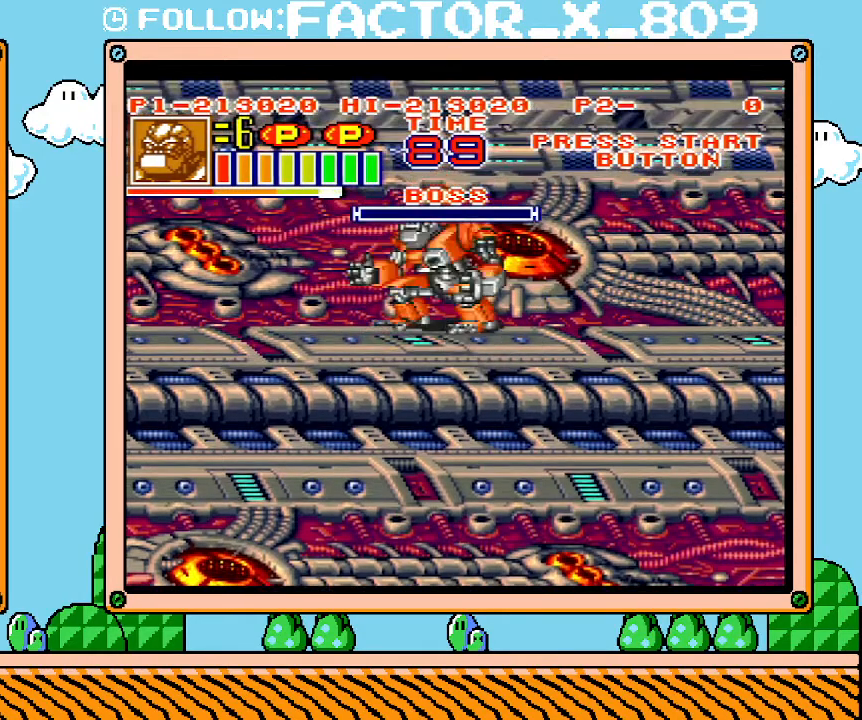
{"buttons": [], "events": []}